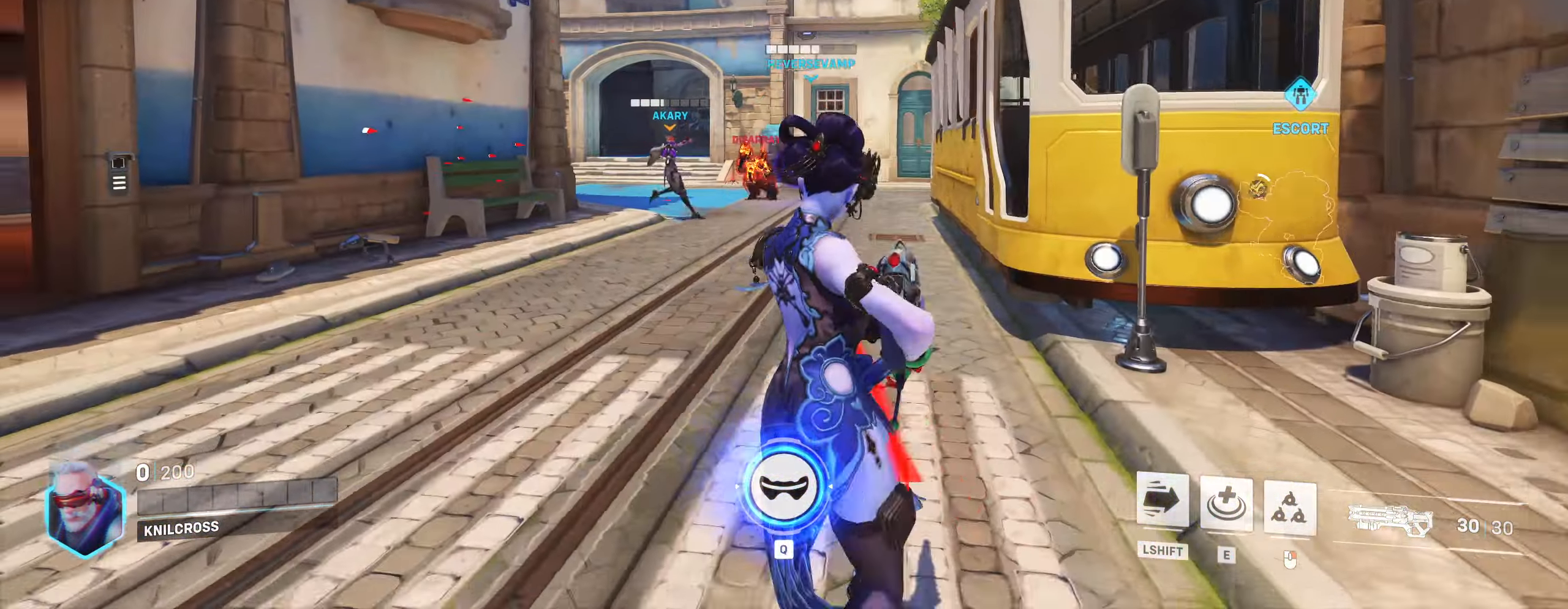
Gameplay with keyboard and mouse; each line is a JSON object with the keys and mouse buttons held at the frame after it. "events" lists presses ("down") and releases ("up") of "a", "alt", "ctrl", "d", "e", "f", "q", "r", "s", "shift", "space", "w", "mouse_left", "mouse_wheel", "mouse_right", "mouse_mb4" and "mouse_mb5" between this image and that frame as [ms after this image, input, new state], when the widget could be followed in between. "mouse_left", "mouse_wheel", "mouse_right", "mouse_mb4", "mouse_mb5" = the "left", "wheel", "right", "mb4", "mb5" buttons of the "mouse" list. No other keys are recorded. "wheel" means that the mouse wheel is clicked or scrolled. Mouse movement is not recorded.
{"keys": [], "mouse": [], "events": [[283, "mouse_wheel", "down"], [317, "a", "down"], [417, "mouse_wheel", "up"], [450, "a", "up"], [483, "w", "up"]]}
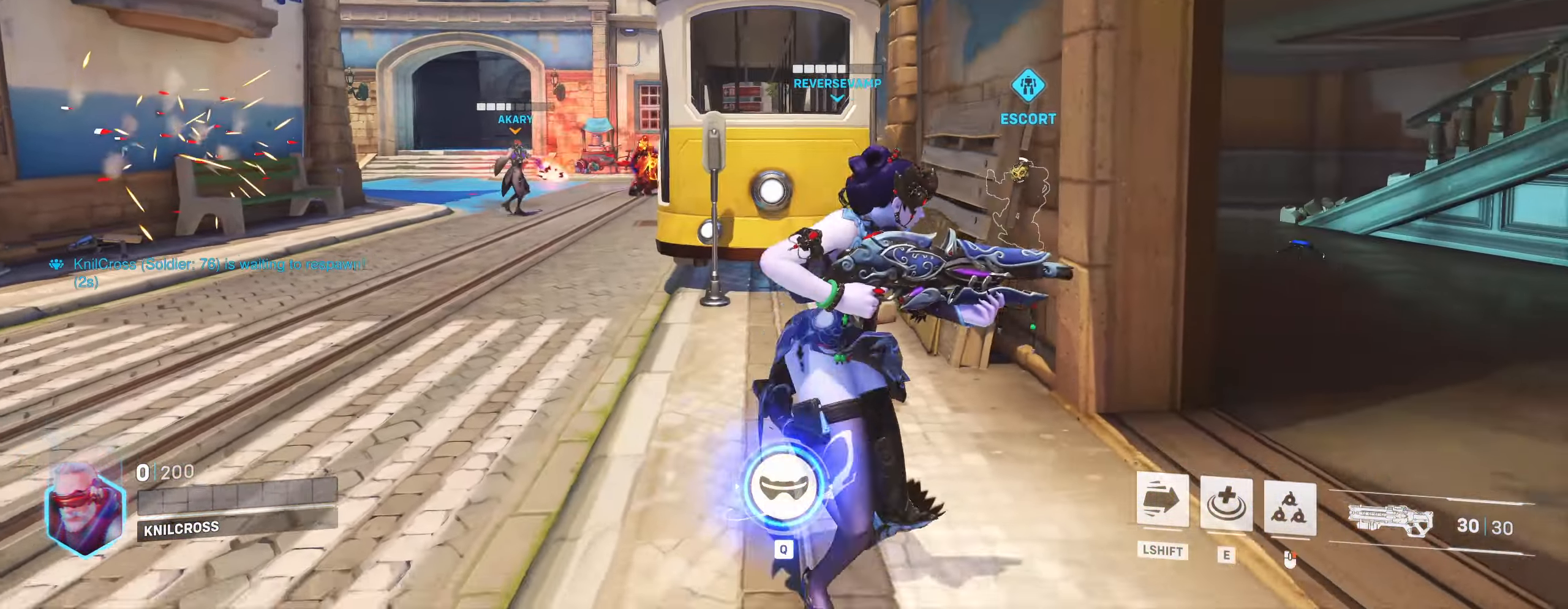
{"keys": ["w"], "mouse": [], "events": [[250, "w", "down"], [367, "mouse_left", "down"], [367, "space", "down"], [483, "mouse_left", "up"], [500, "space", "up"]]}
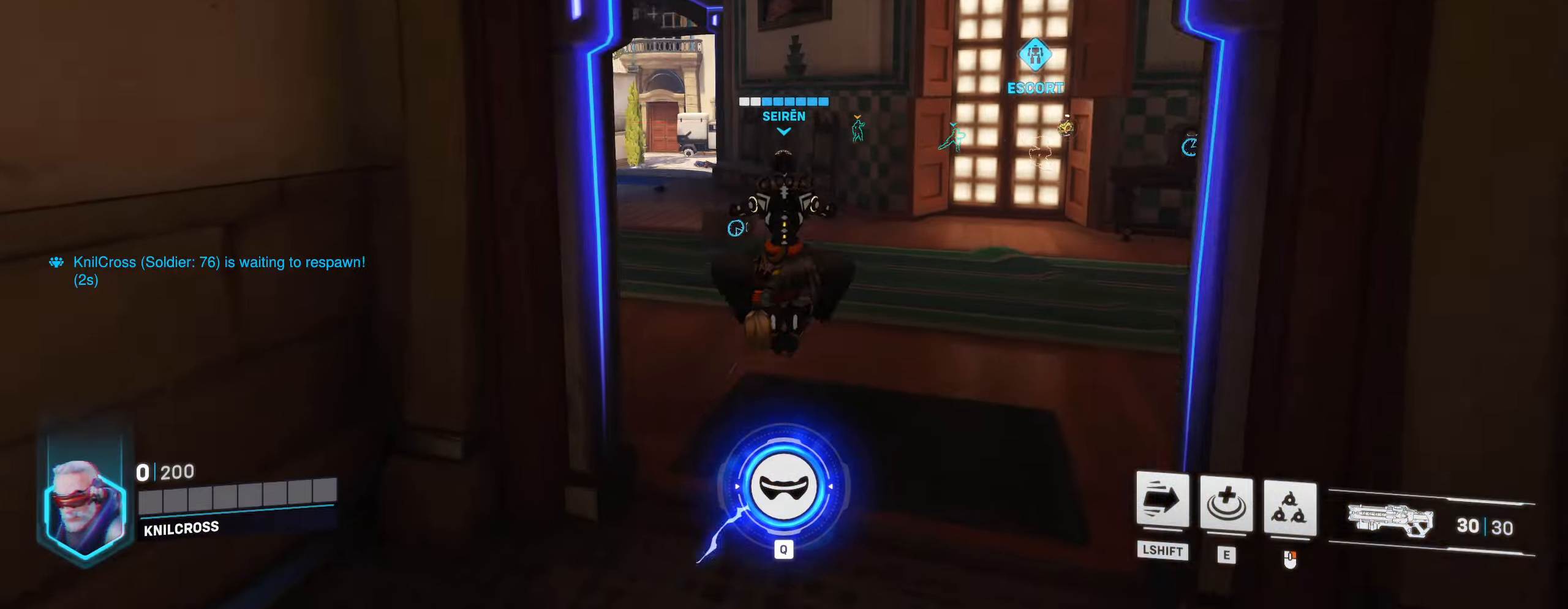
{"keys": ["w"], "mouse": ["left"], "events": [[50, "mouse_left", "down"], [67, "space", "down"], [167, "mouse_left", "up"], [200, "space", "up"], [250, "mouse_left", "down"], [267, "space", "down"], [367, "mouse_left", "up"], [383, "space", "up"], [433, "mouse_left", "down"]]}
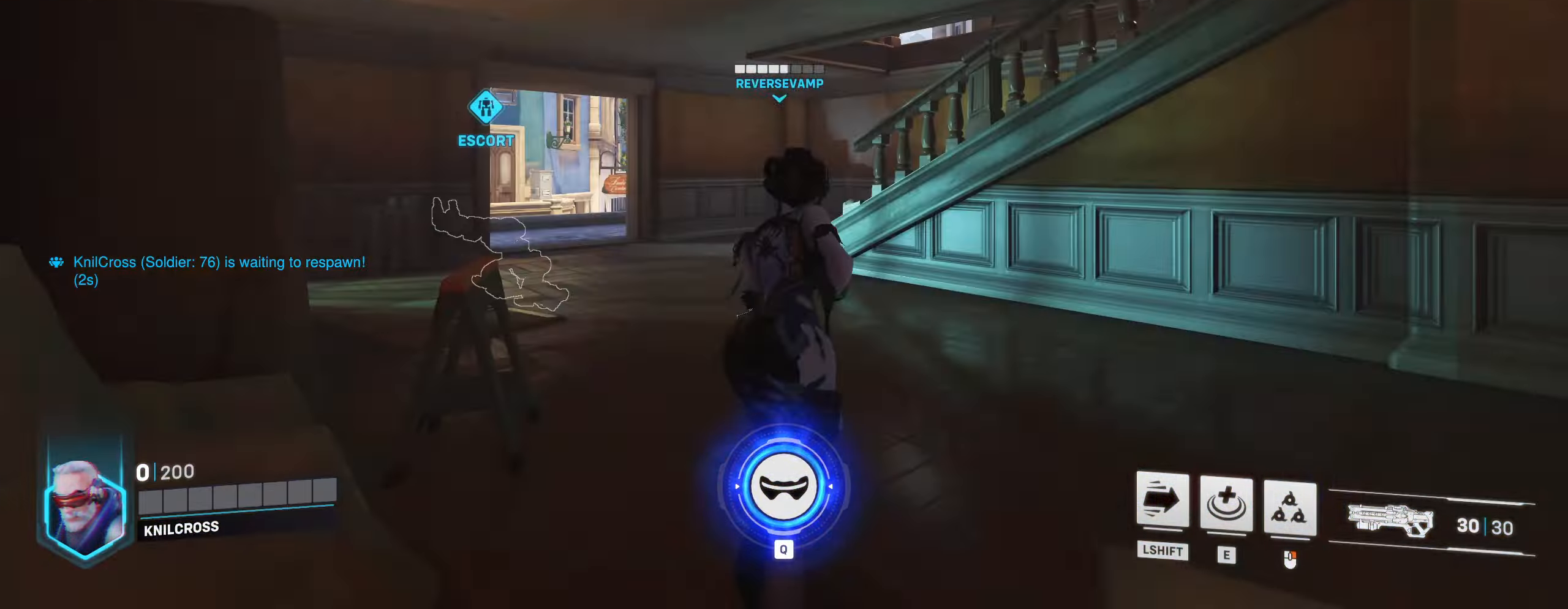
{"keys": ["w"], "mouse": [], "events": [[67, "mouse_left", "up"]]}
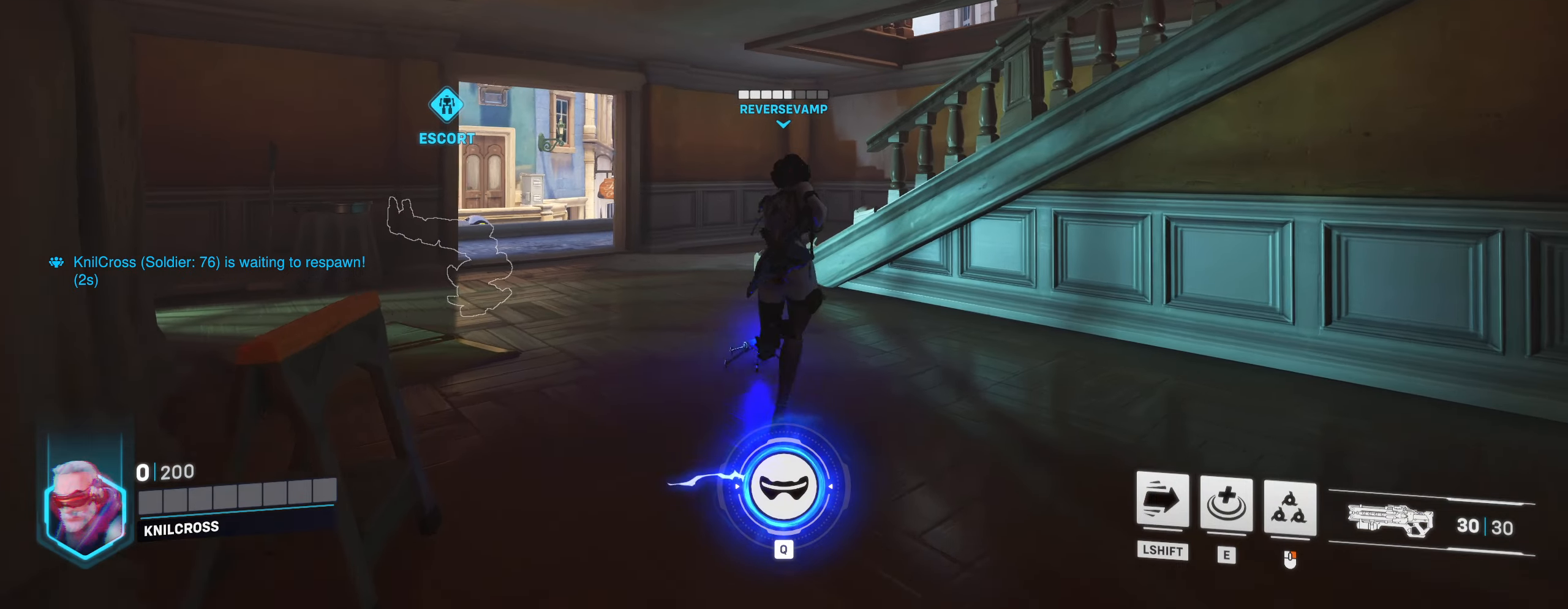
{"keys": ["shift", "w"], "mouse": [], "events": [[167, "shift", "down"]]}
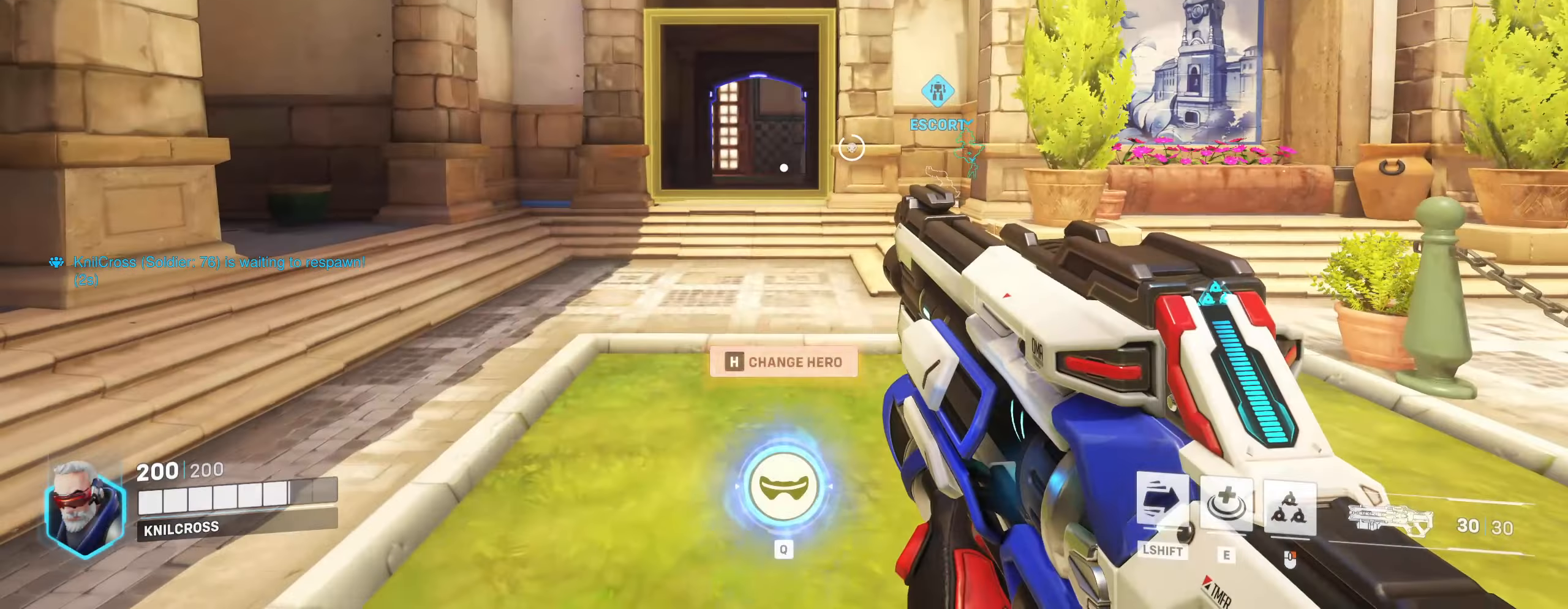
{"keys": ["shift", "w"], "mouse": [], "events": [[117, "s", "down"], [117, "space", "down"], [167, "s", "up"], [234, "space", "up"], [384, "mouse_left", "down"], [400, "mouse_left", "up"]]}
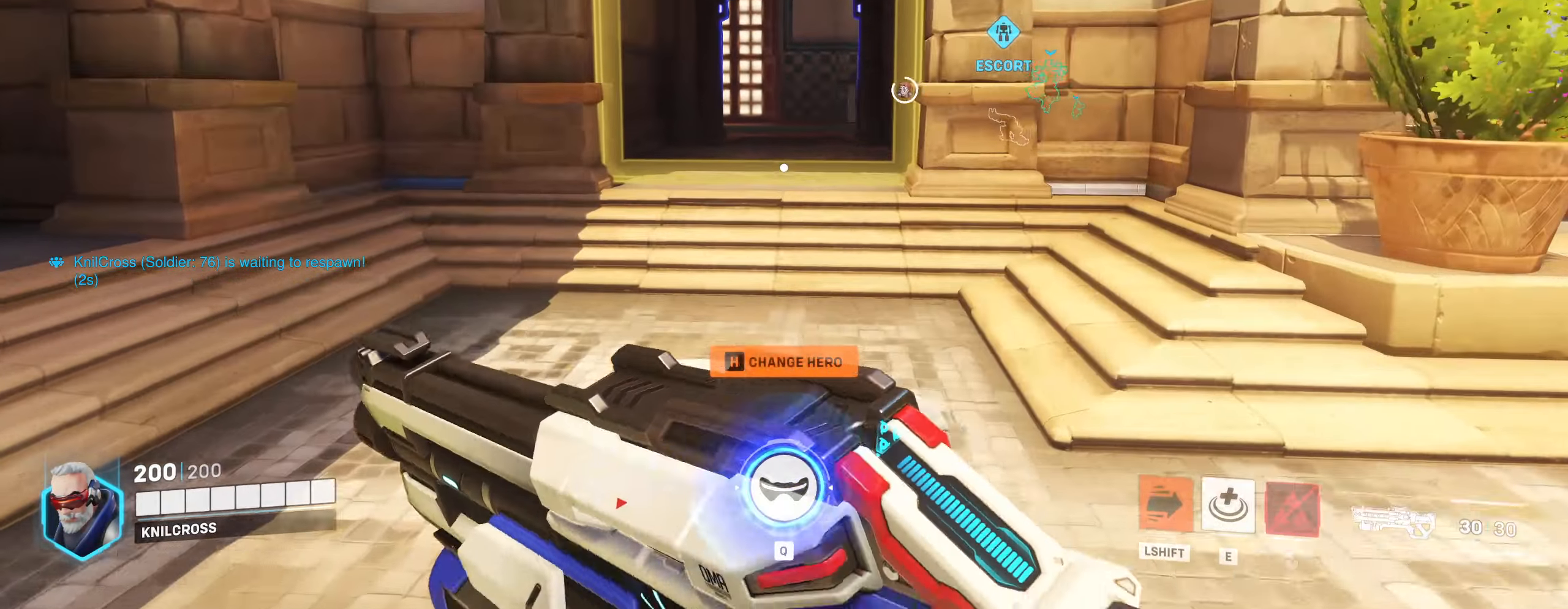
{"keys": ["shift", "w"], "mouse": [], "events": []}
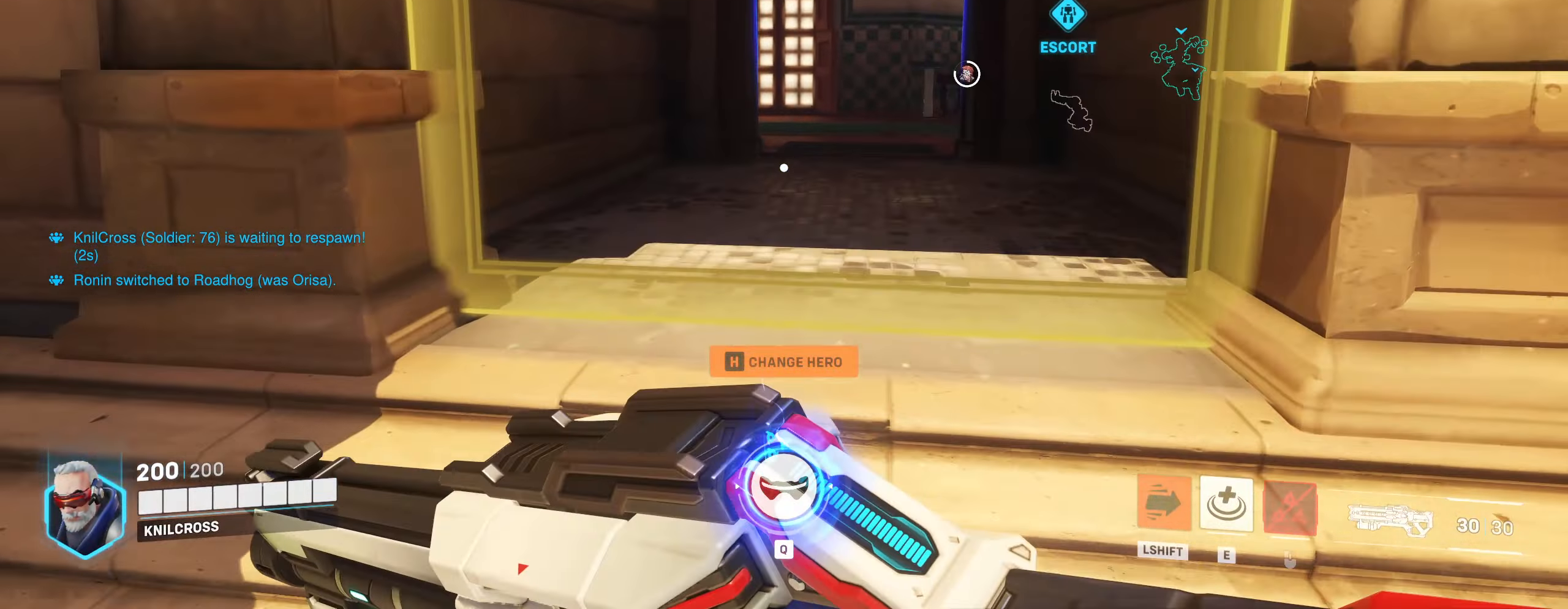
{"keys": ["shift", "w"], "mouse": [], "events": []}
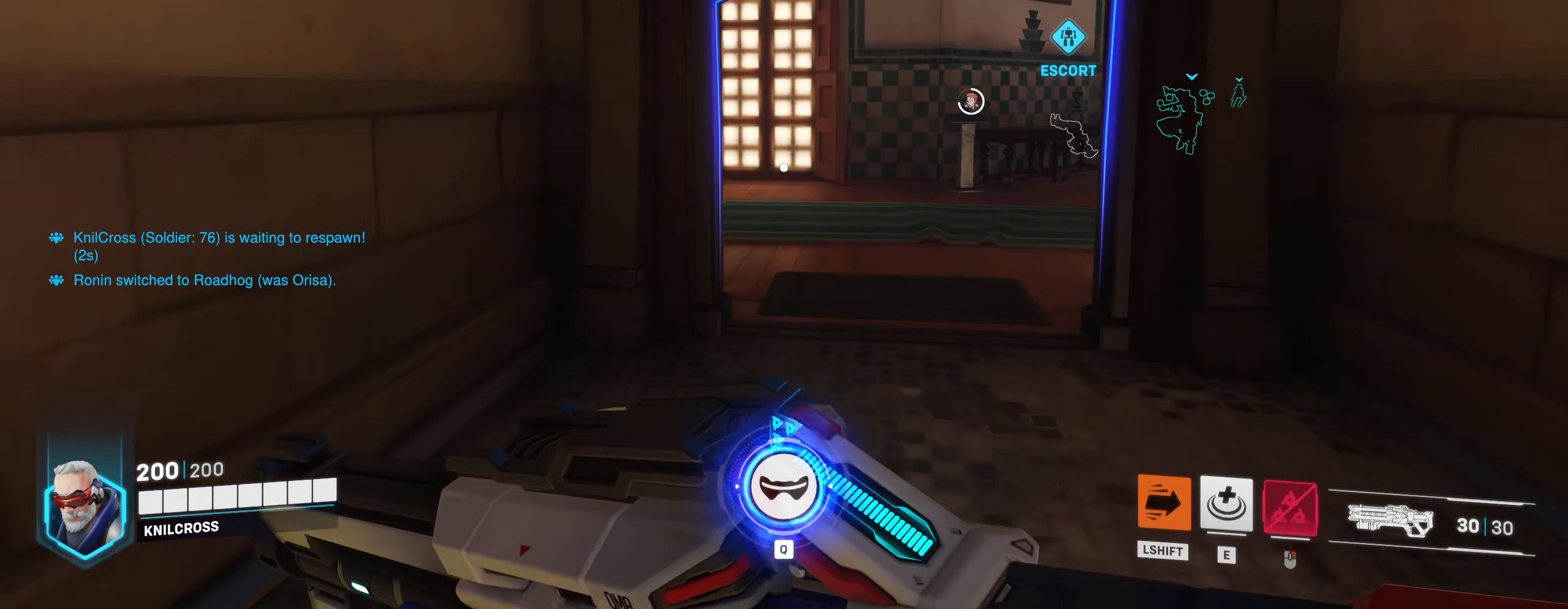
{"keys": ["shift", "w"], "mouse": [], "events": []}
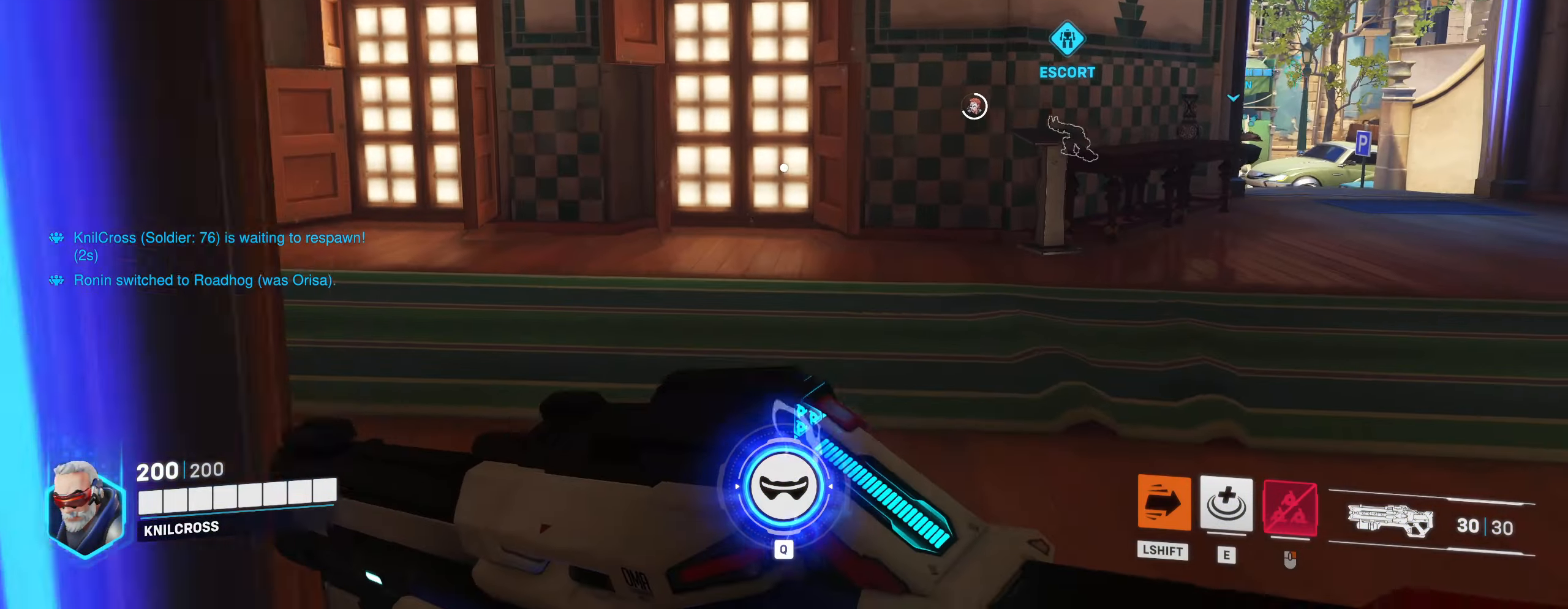
{"keys": ["shift", "w"], "mouse": [], "events": []}
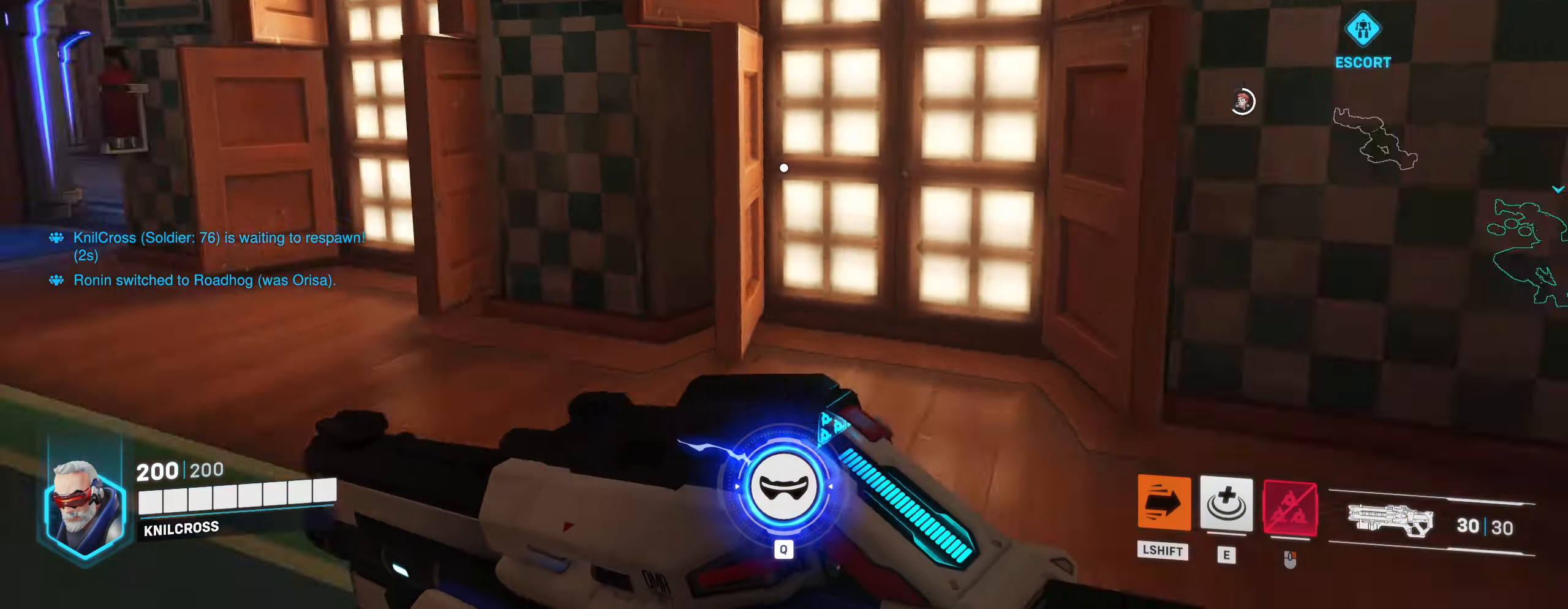
{"keys": ["shift", "w"], "mouse": [], "events": []}
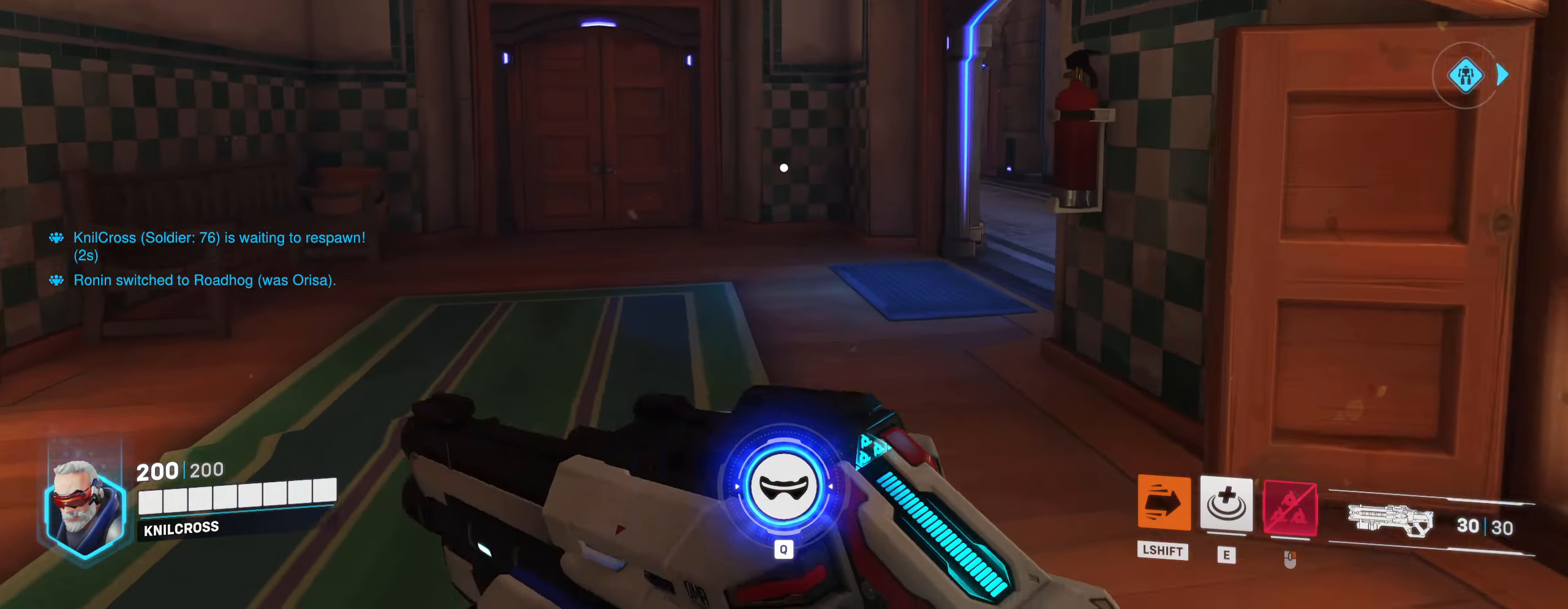
{"keys": ["shift", "w"], "mouse": [], "events": []}
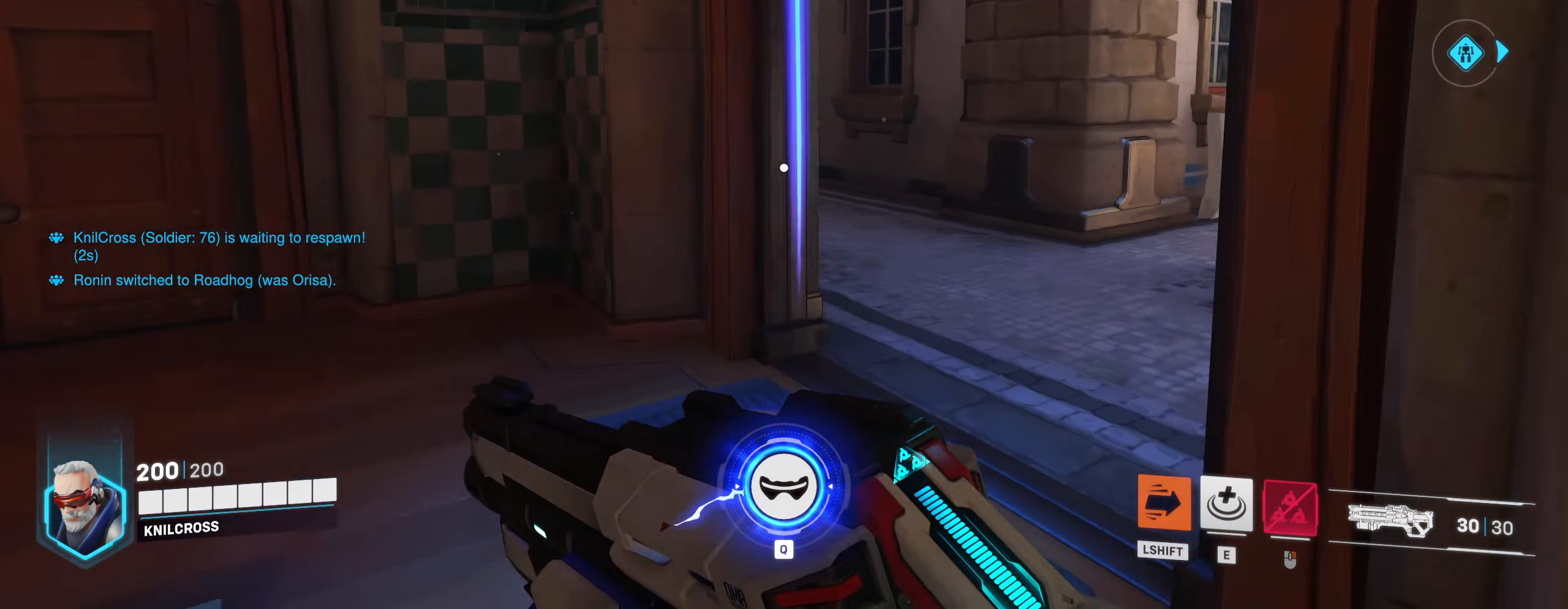
{"keys": ["shift", "w"], "mouse": [], "events": []}
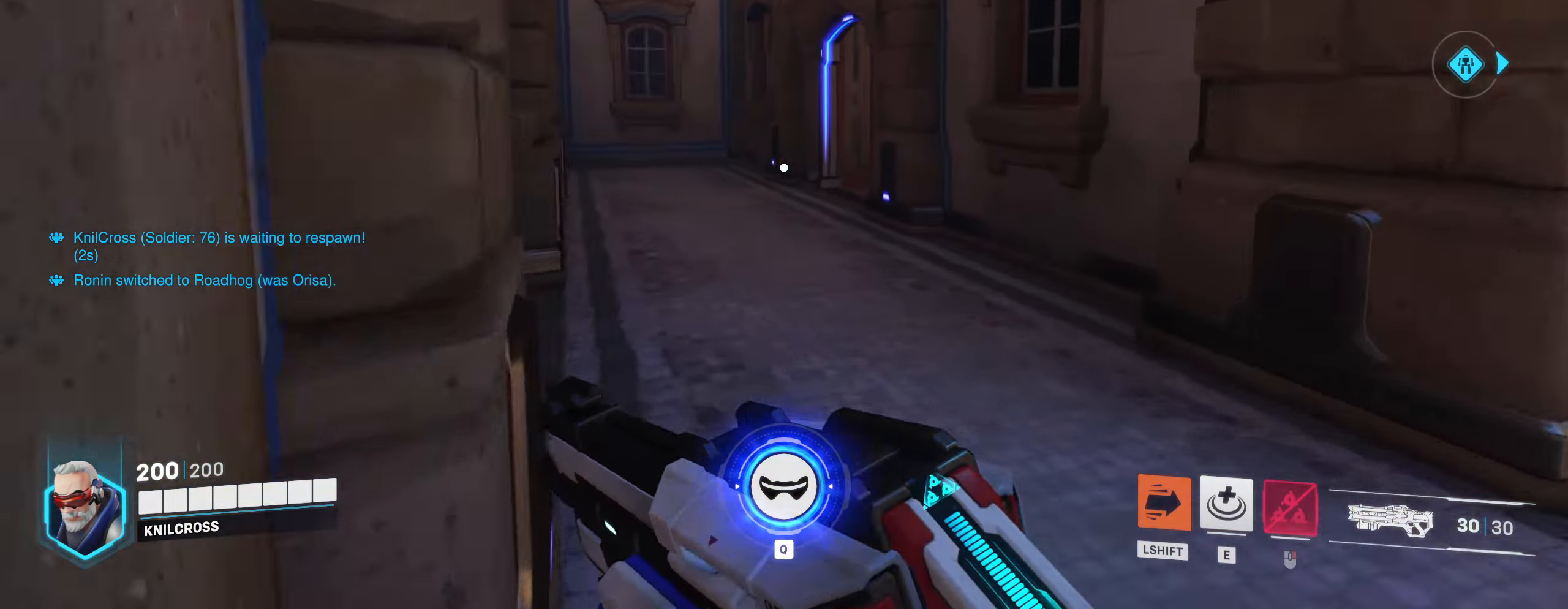
{"keys": ["shift", "w"], "mouse": [], "events": []}
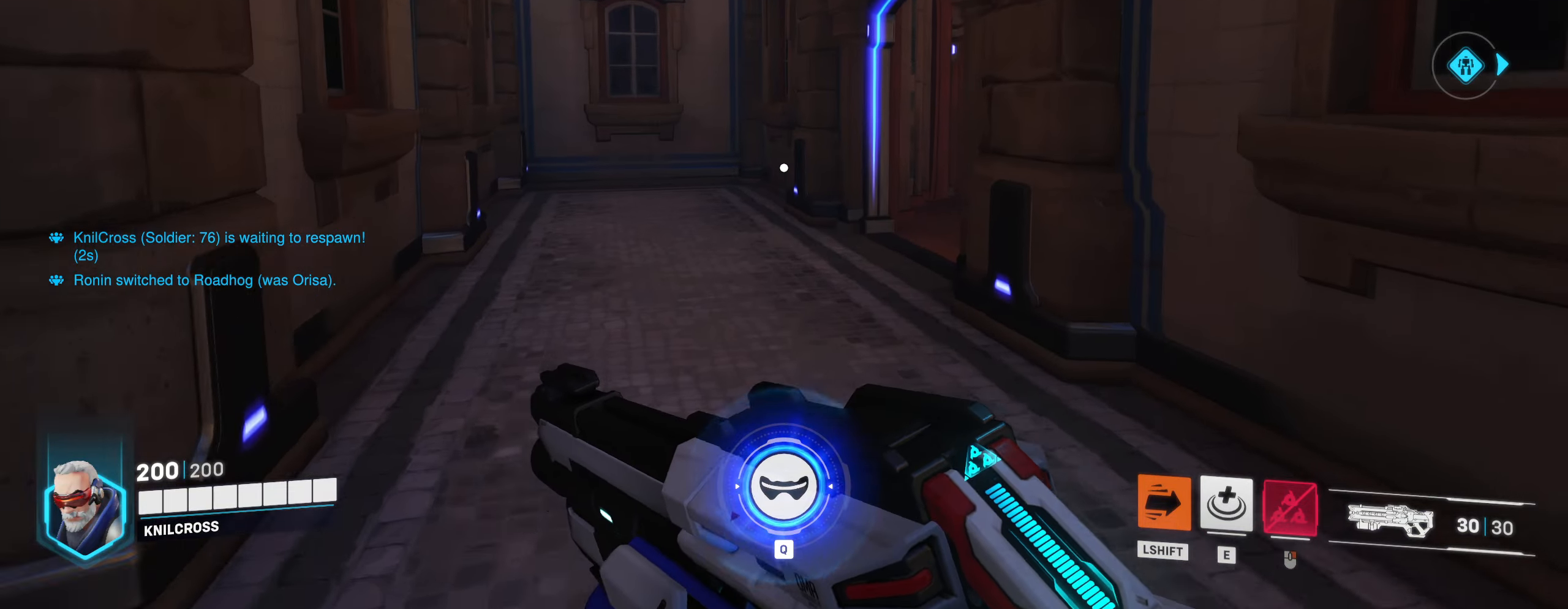
{"keys": ["shift", "w"], "mouse": [], "events": []}
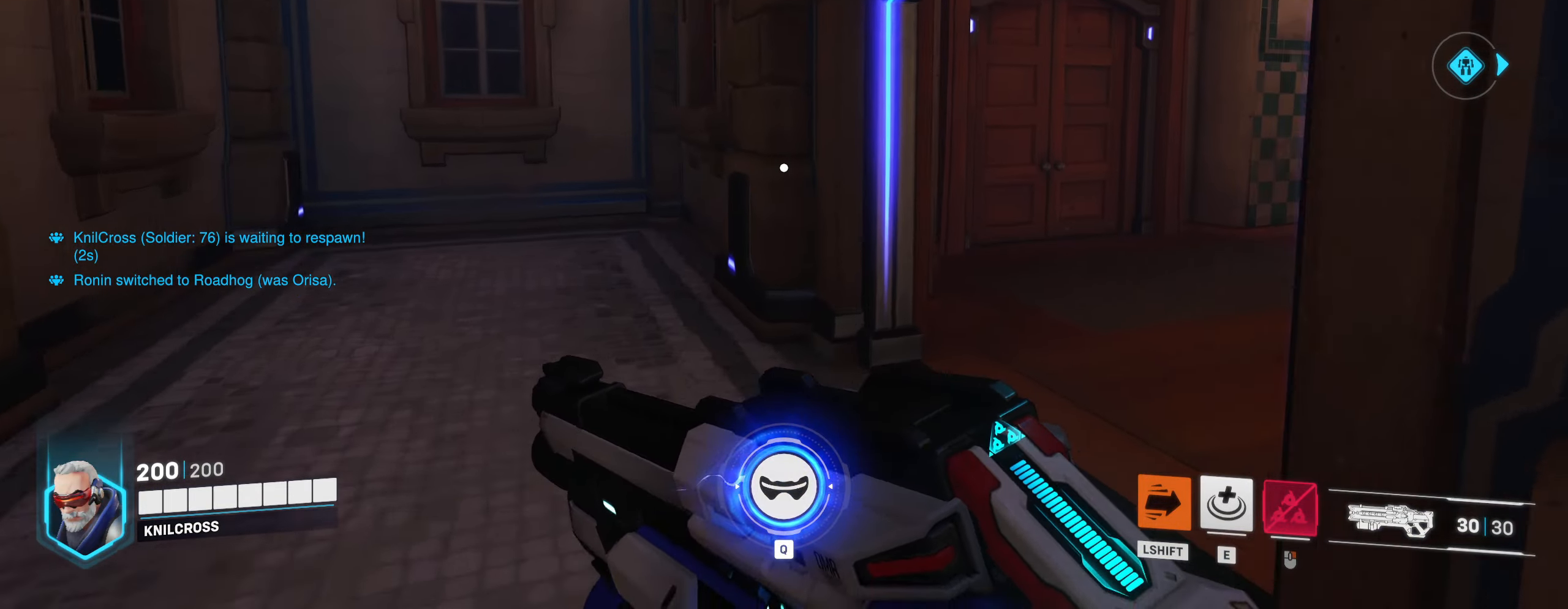
{"keys": ["shift", "w"], "mouse": [], "events": []}
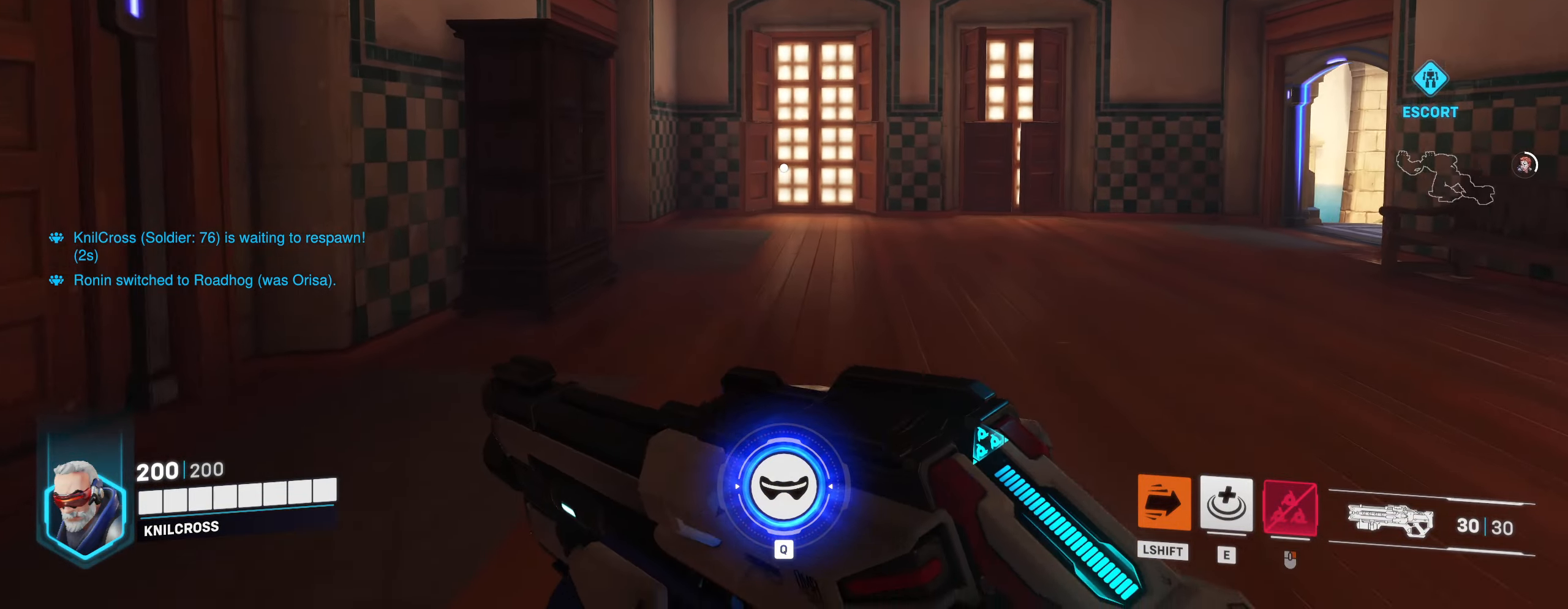
{"keys": ["shift", "w"], "mouse": [], "events": []}
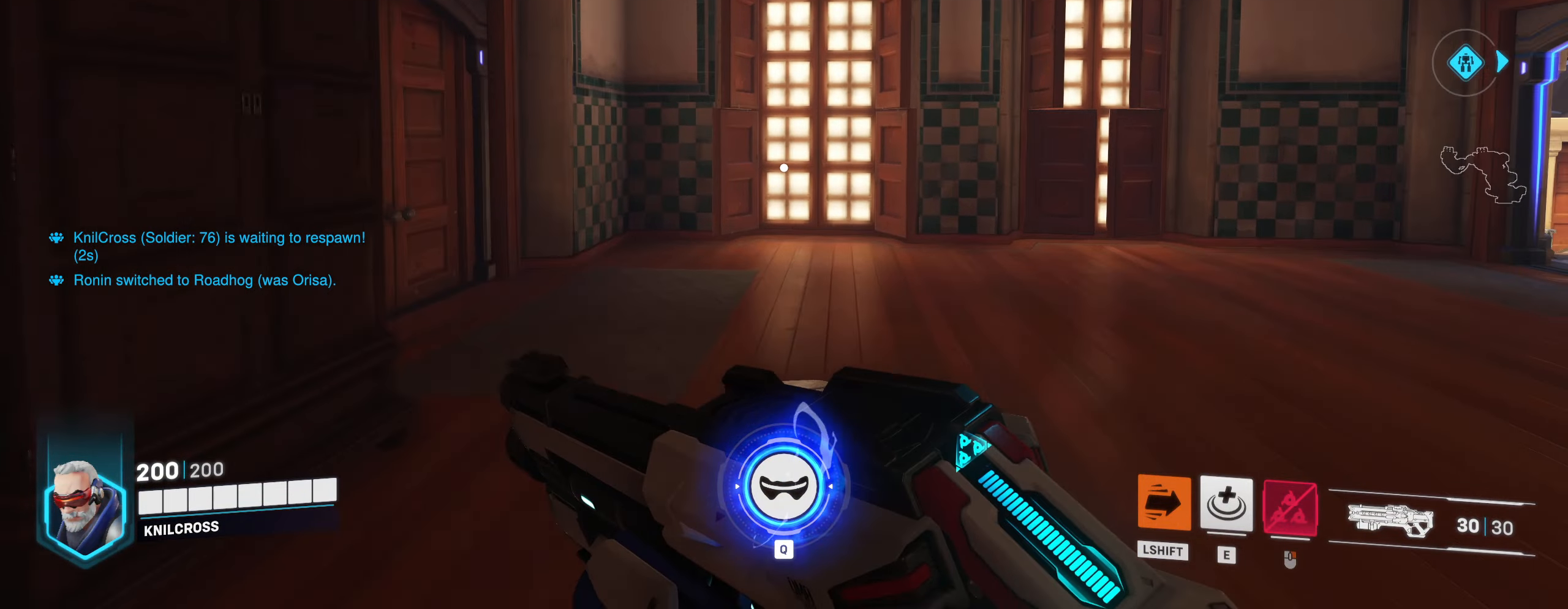
{"keys": ["shift", "w"], "mouse": [], "events": []}
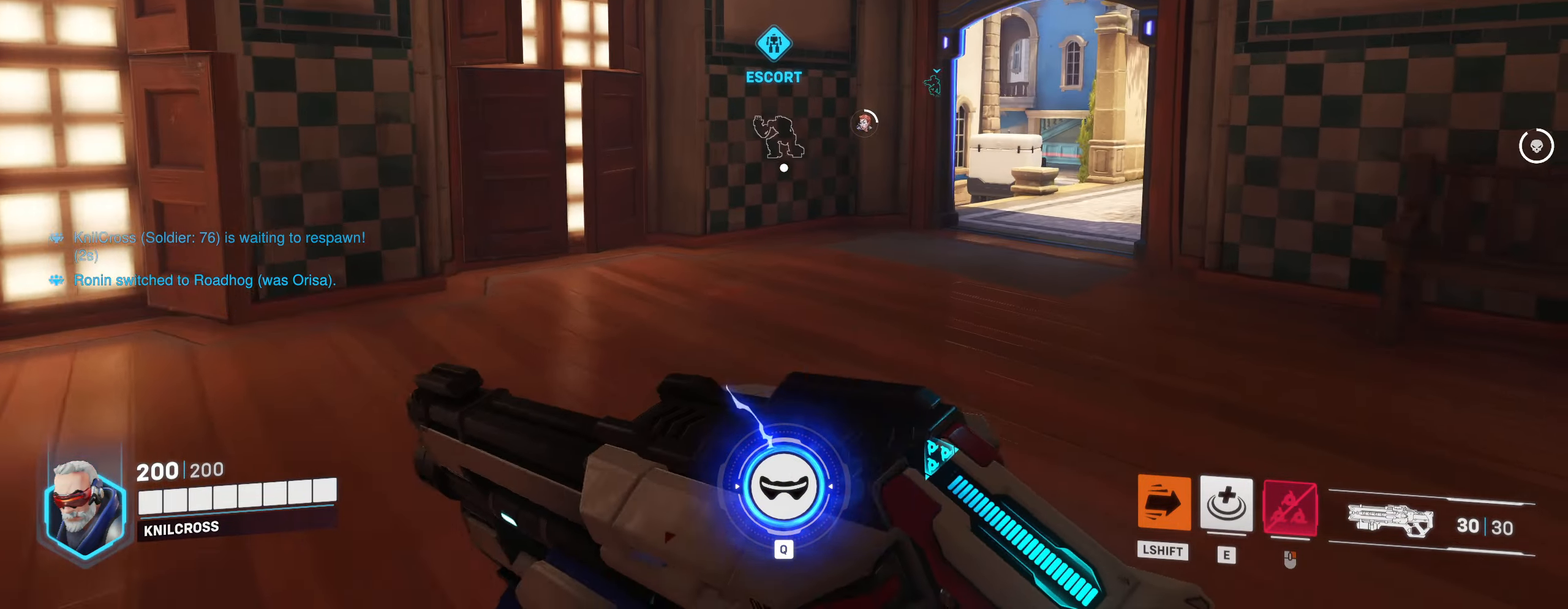
{"keys": ["shift", "w"], "mouse": [], "events": []}
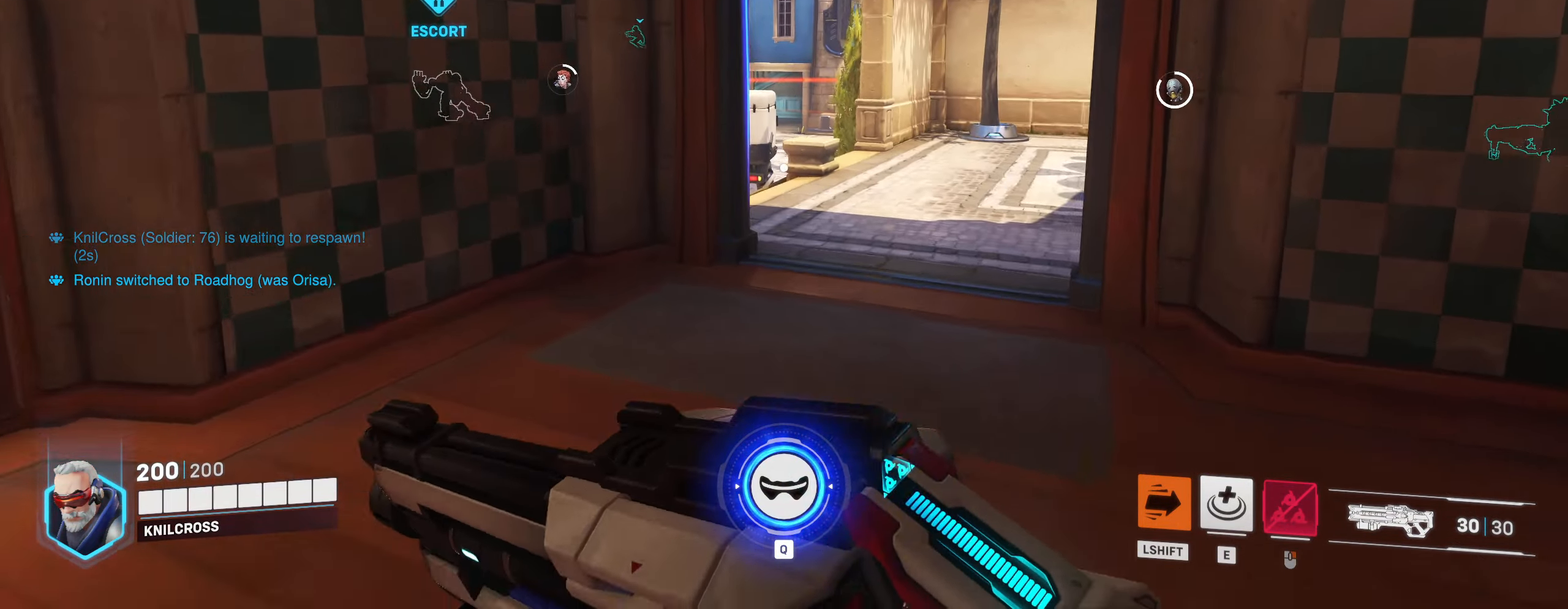
{"keys": ["shift", "w"], "mouse": [], "events": []}
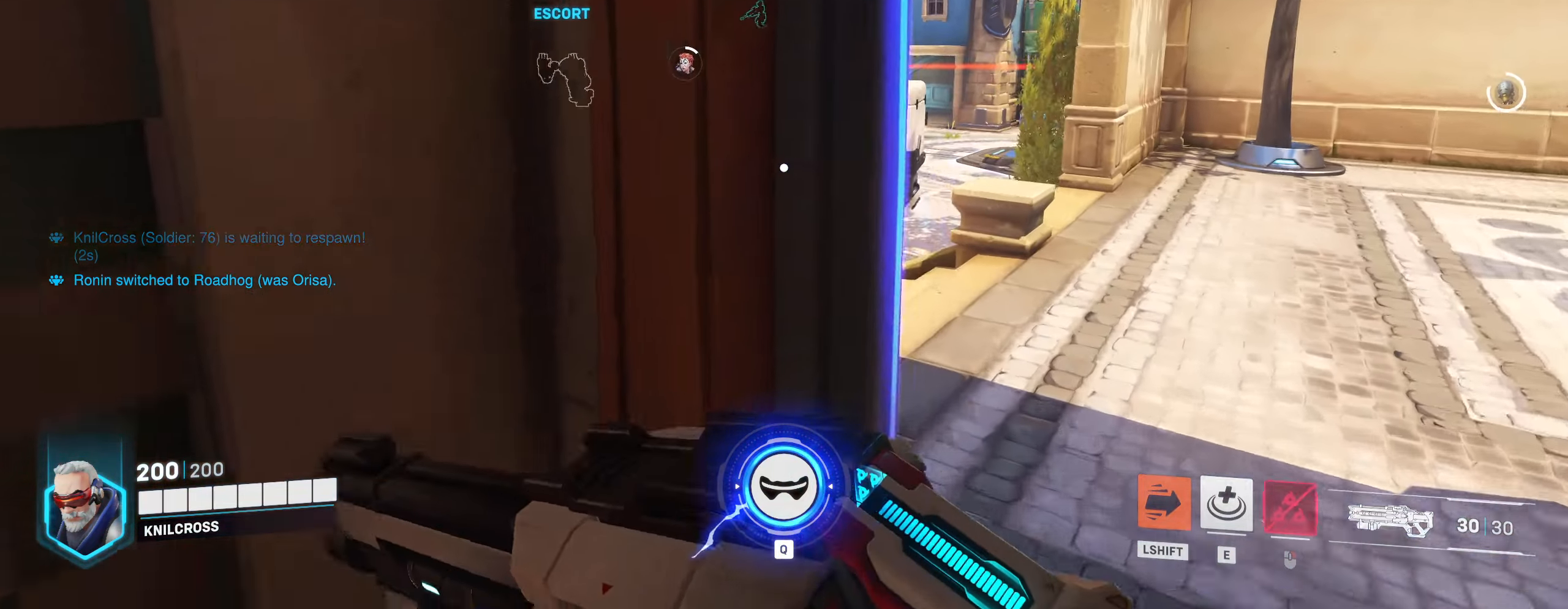
{"keys": ["shift", "w"], "mouse": [], "events": [[33, "d", "down"], [233, "d", "up"]]}
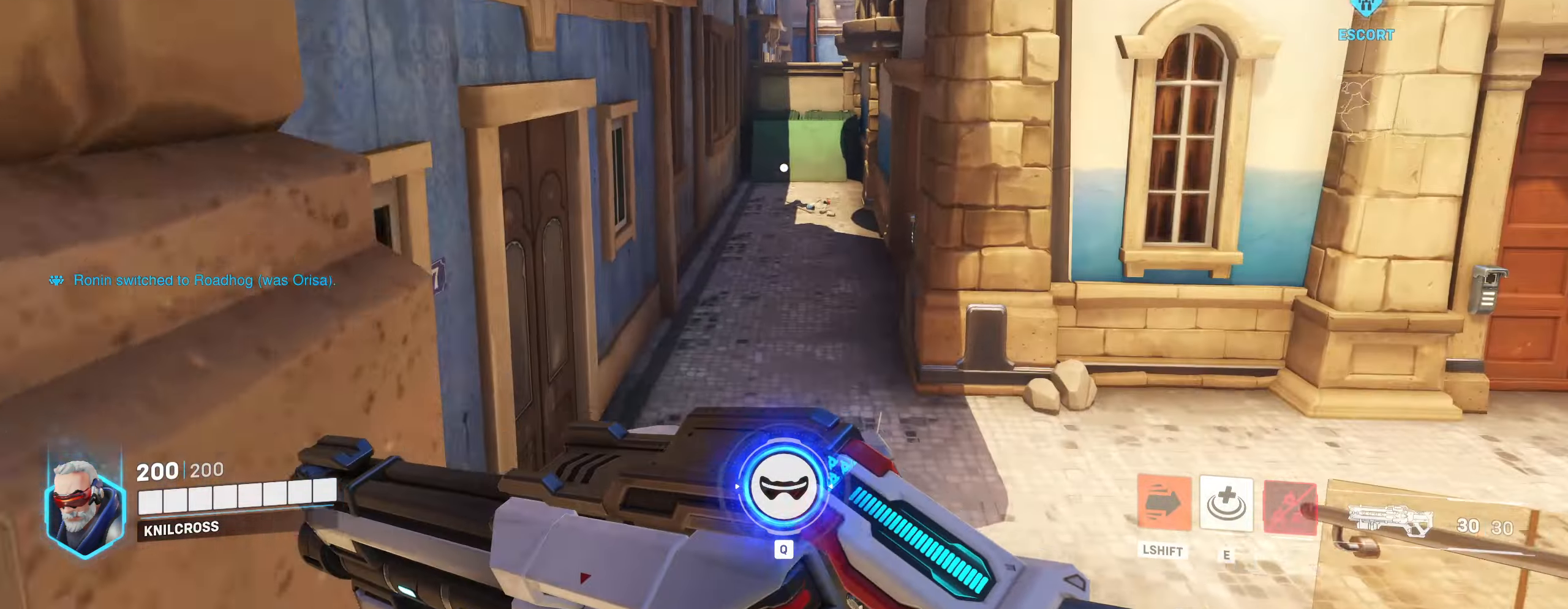
{"keys": ["shift", "w"], "mouse": [], "events": []}
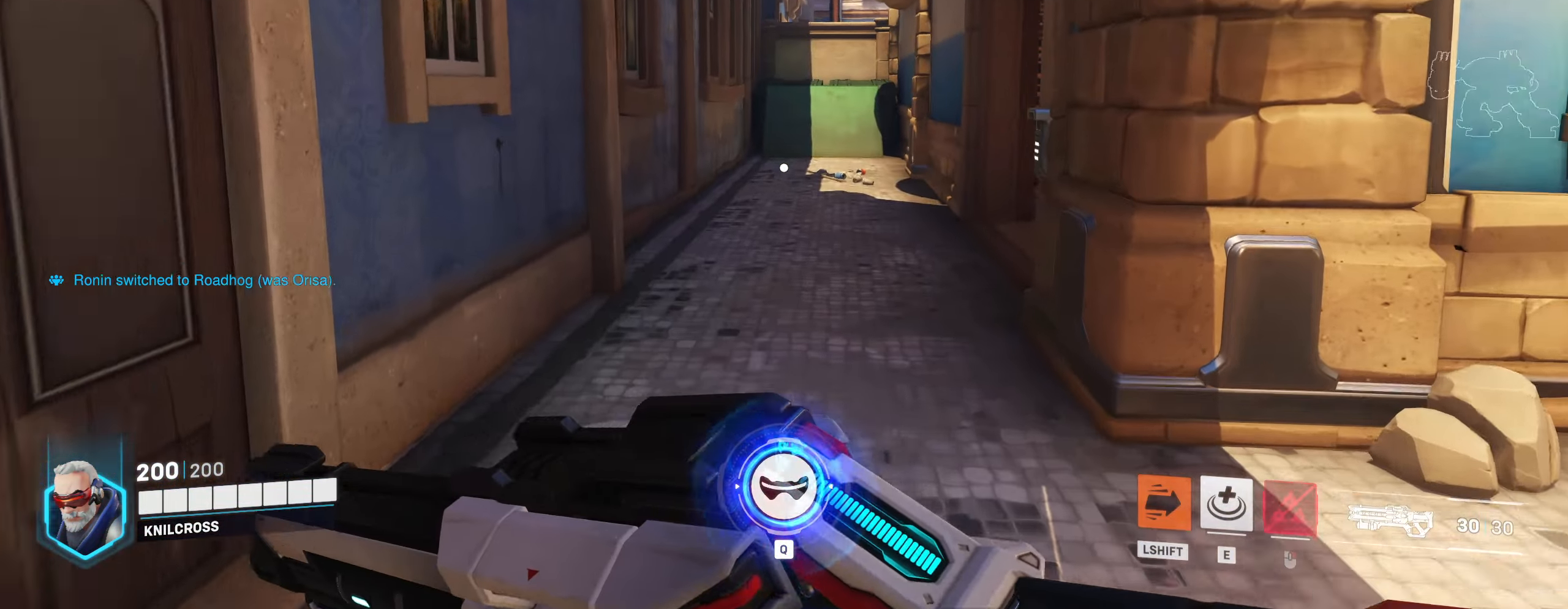
{"keys": ["shift", "w"], "mouse": [], "events": []}
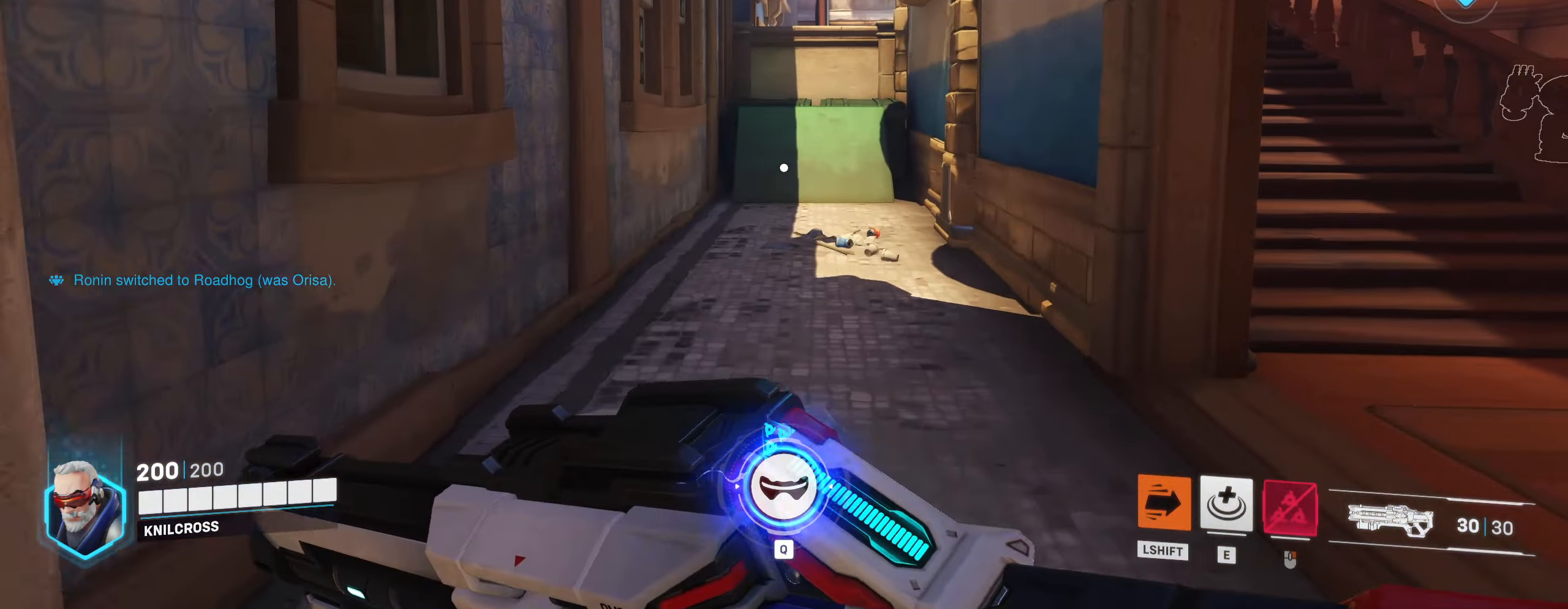
{"keys": ["shift", "w"], "mouse": [], "events": []}
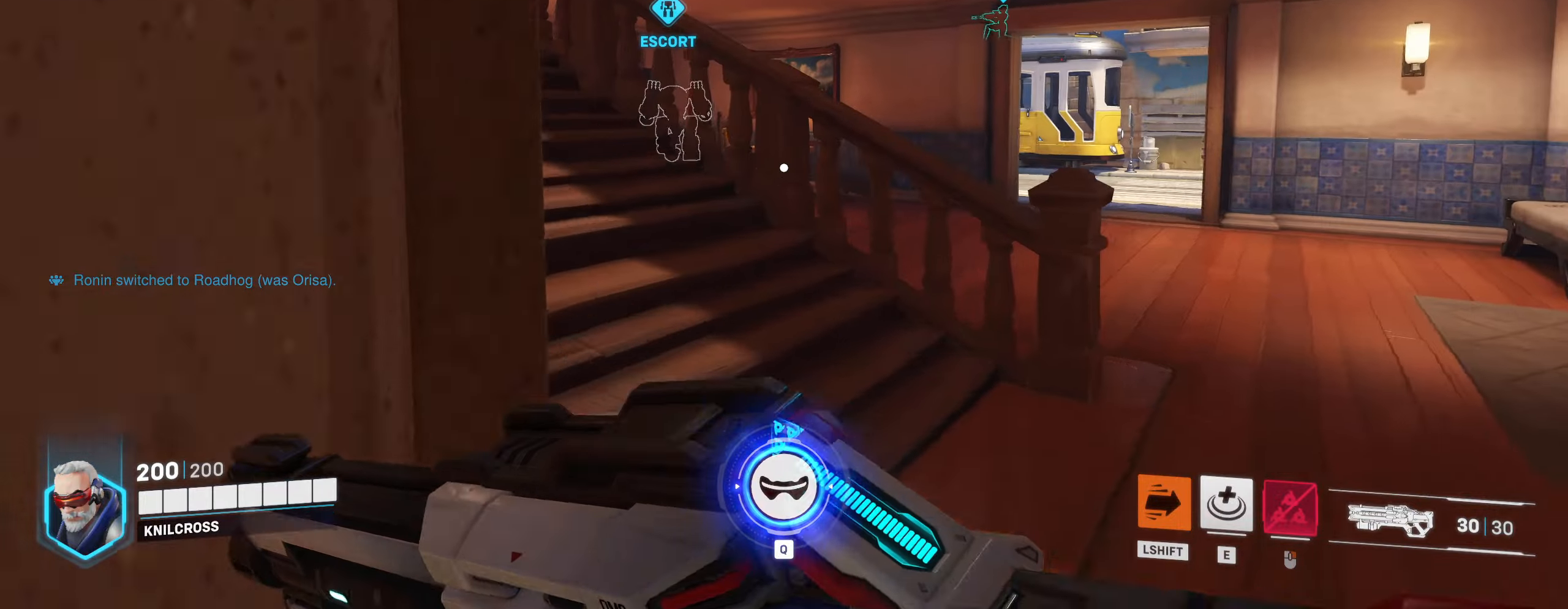
{"keys": ["shift", "w"], "mouse": [], "events": []}